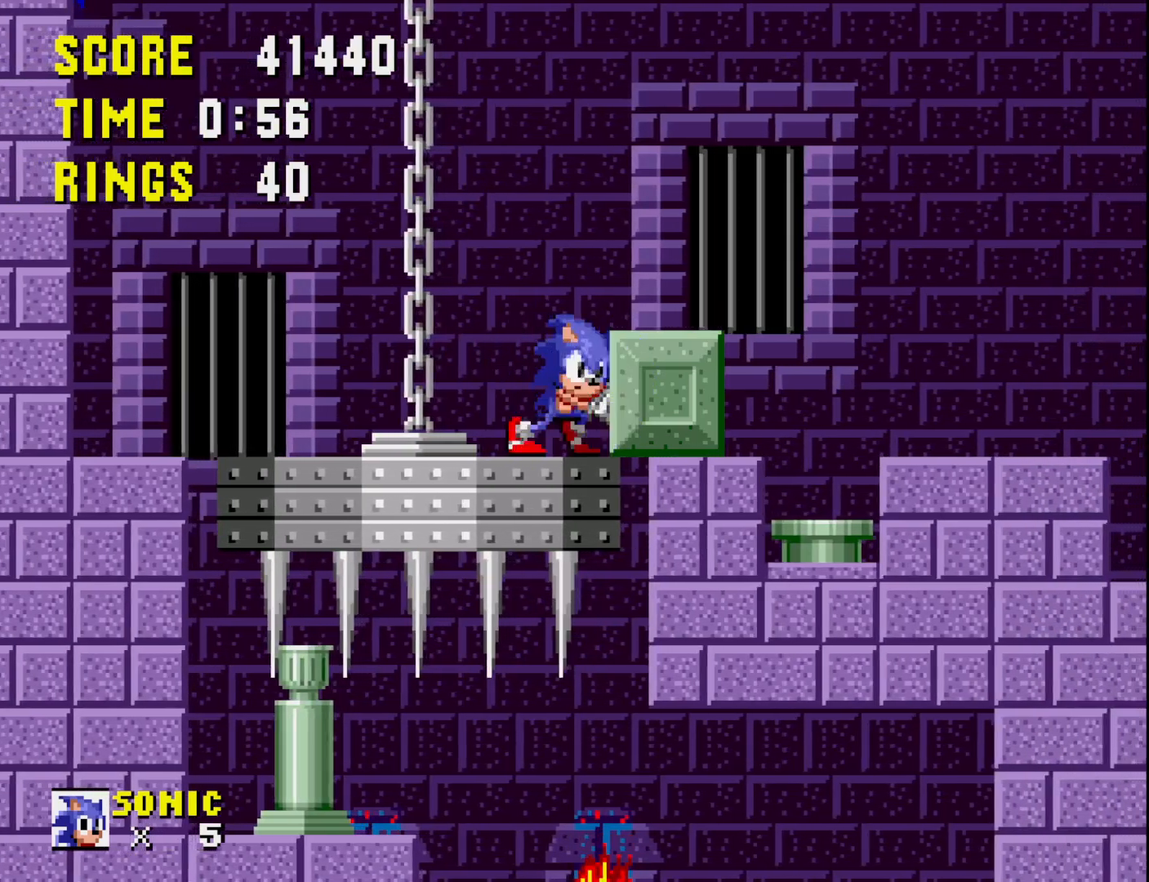
Gameplay with a controller (Xbox layout); each line is a JSON object with the inputs held at the frame after it. "events" lists button and stick changes between this image and that frame as [ms after this image, input, new state], when the widget could be followed in between. Not read: left_stick.
{"buttons": ["DPAD_RIGHT"], "right_stick": "center", "events": []}
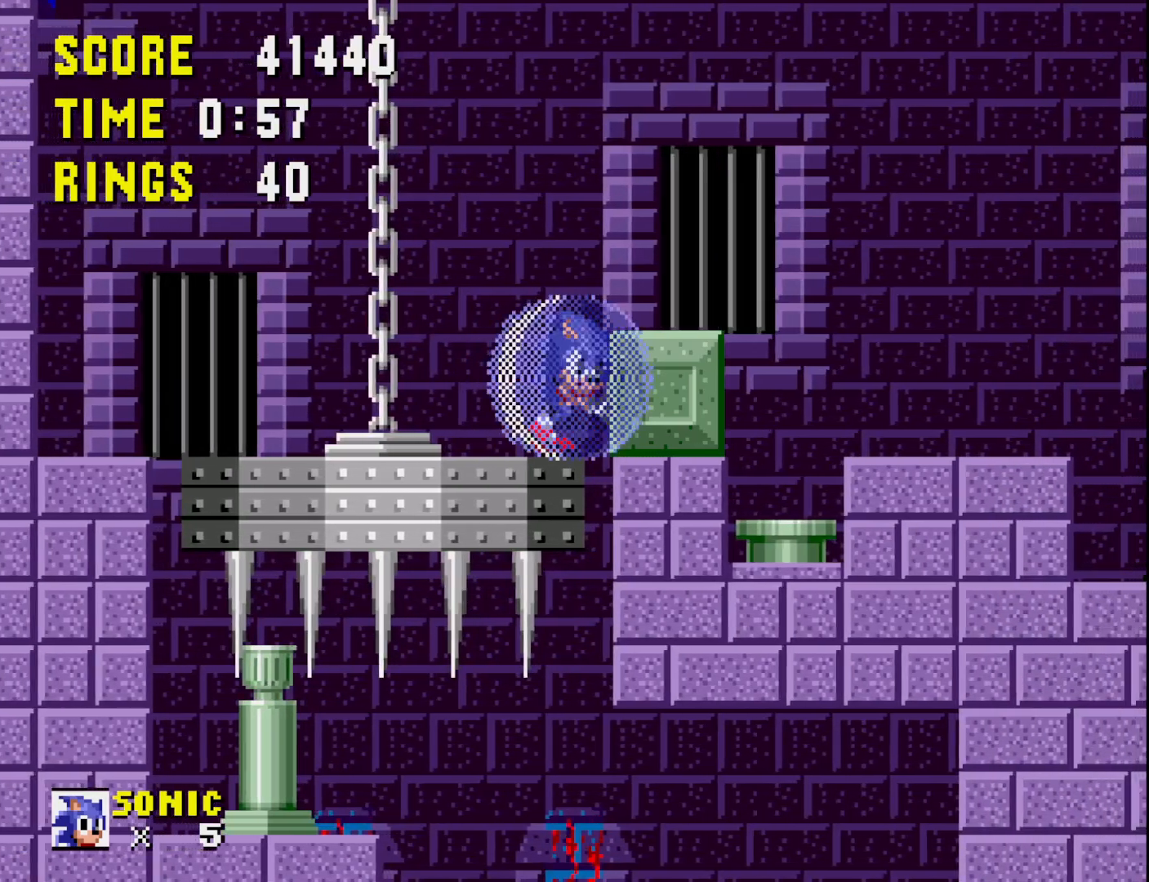
{"buttons": ["DPAD_RIGHT"], "right_stick": "center", "events": []}
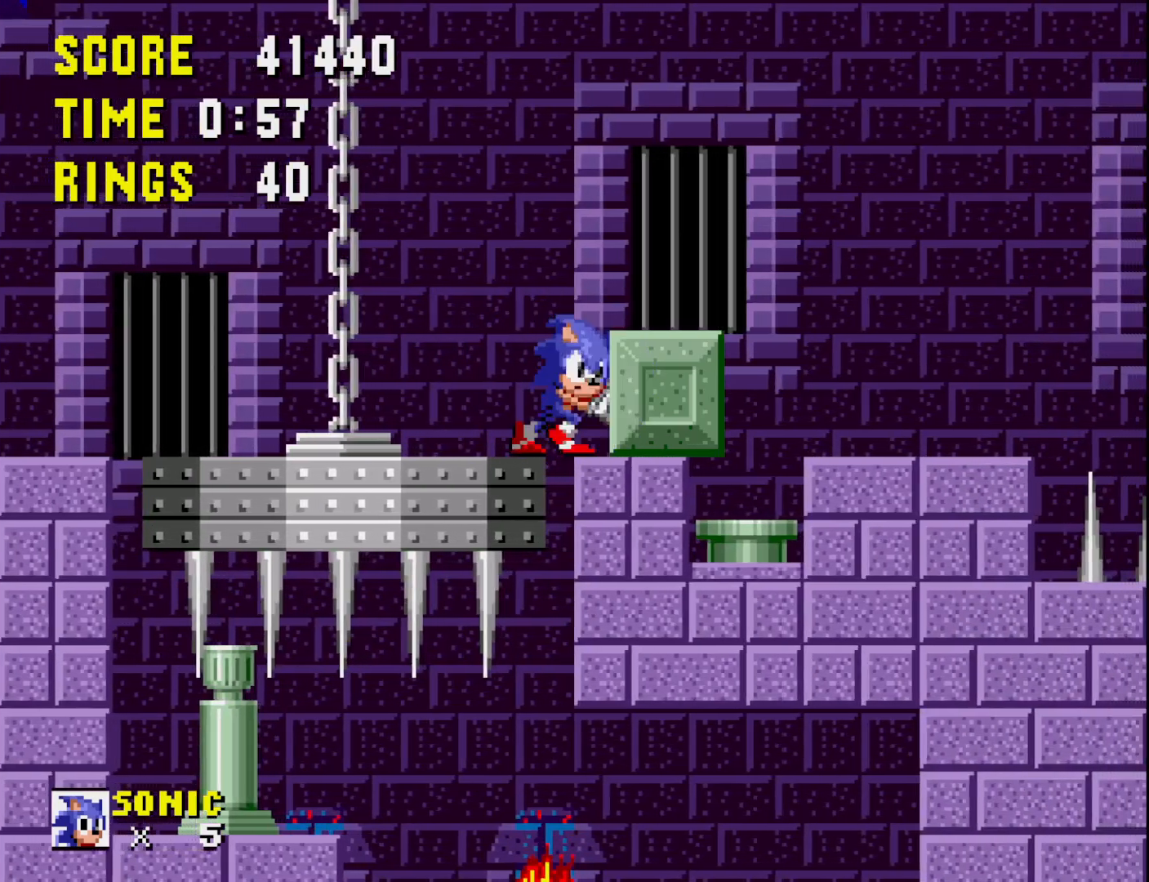
{"buttons": ["DPAD_RIGHT"], "right_stick": "center", "events": []}
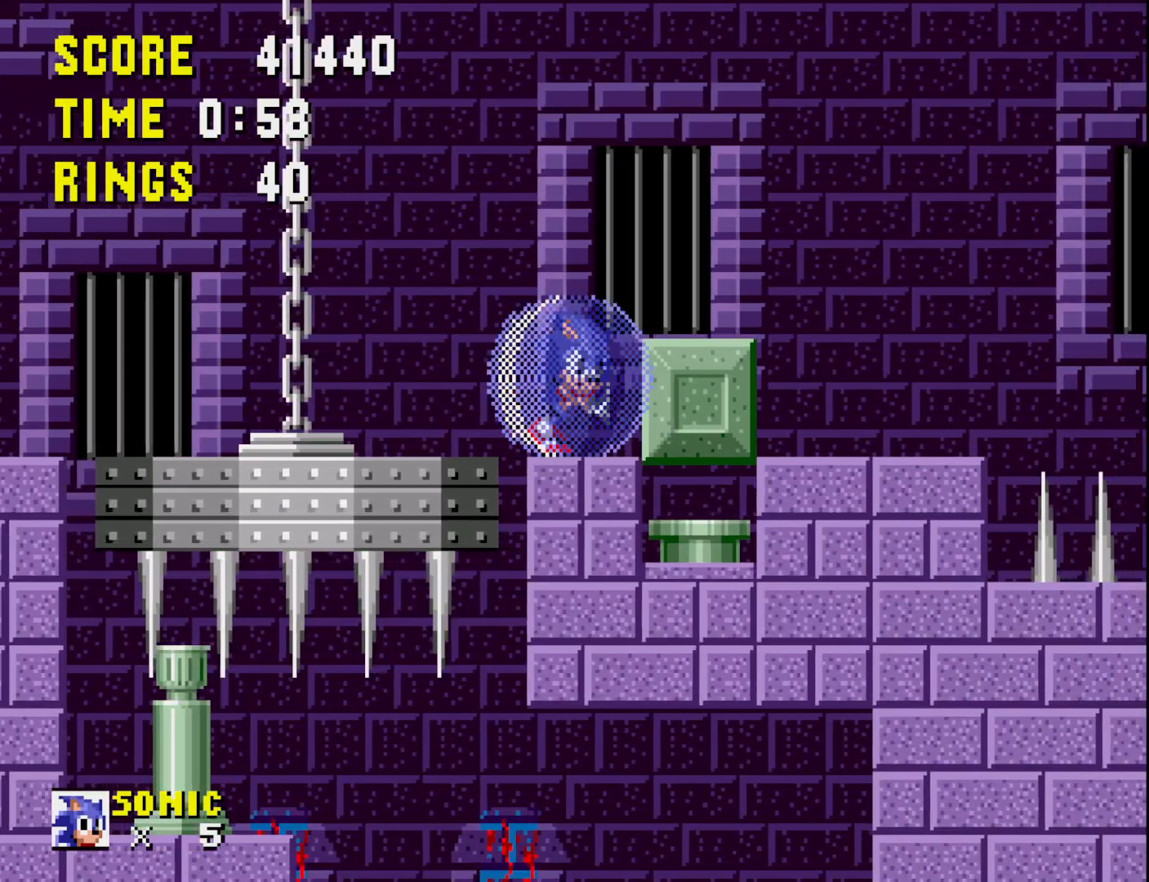
{"buttons": [], "right_stick": "center", "events": [[217, "DPAD_RIGHT", "up"]]}
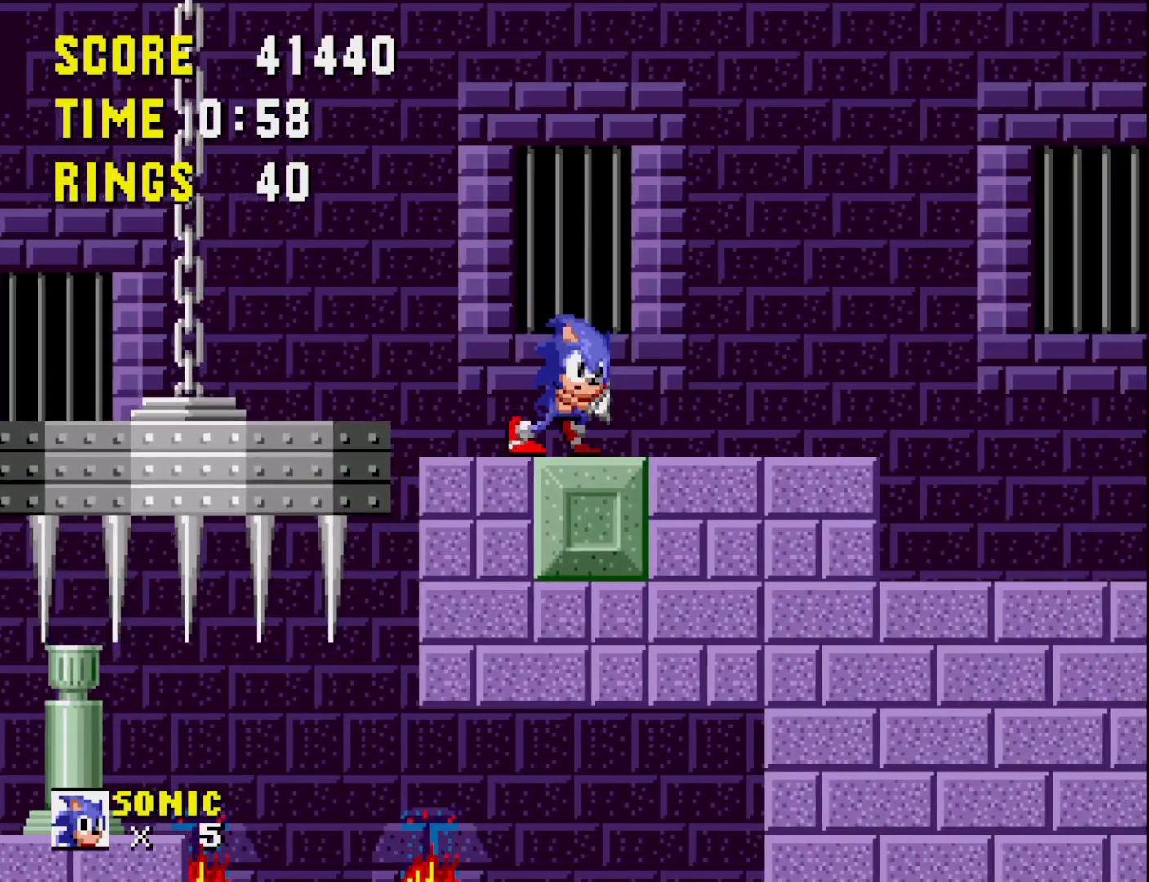
{"buttons": ["DPAD_LEFT"], "right_stick": "center", "events": [[17, "DPAD_RIGHT", "down"], [250, "DPAD_RIGHT", "up"], [483, "DPAD_LEFT", "down"]]}
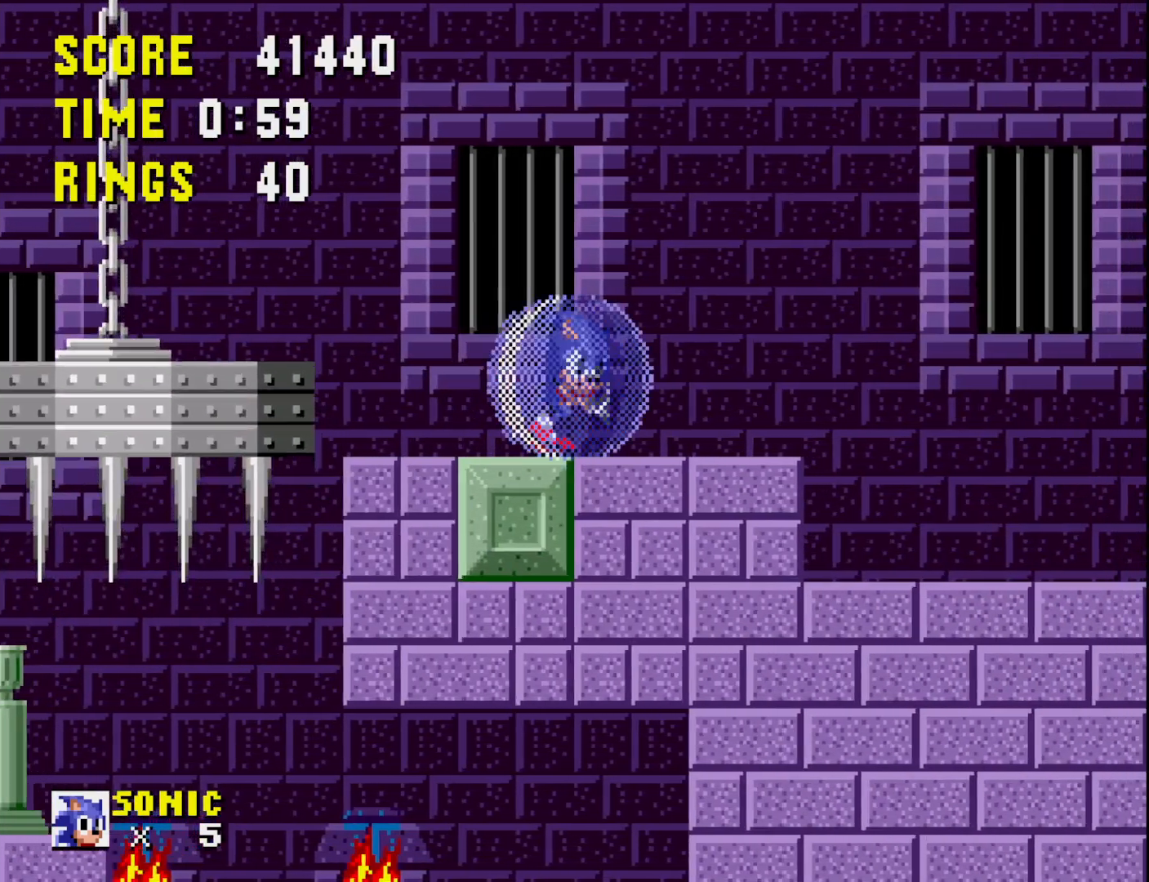
{"buttons": [], "right_stick": "center", "events": [[150, "DPAD_LEFT", "up"]]}
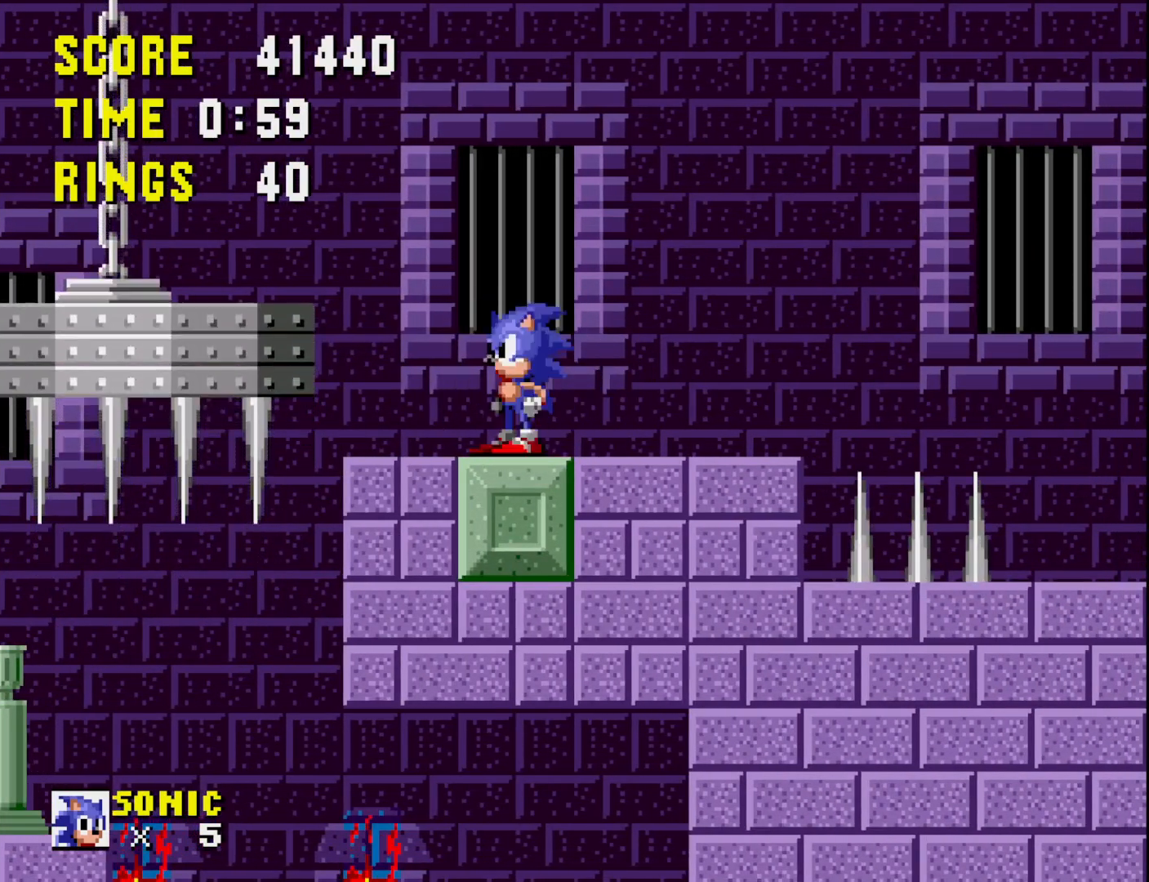
{"buttons": [], "right_stick": "center", "events": [[167, "DPAD_RIGHT", "down"], [233, "A", "down"], [250, "DPAD_RIGHT", "up"], [283, "A", "up"]]}
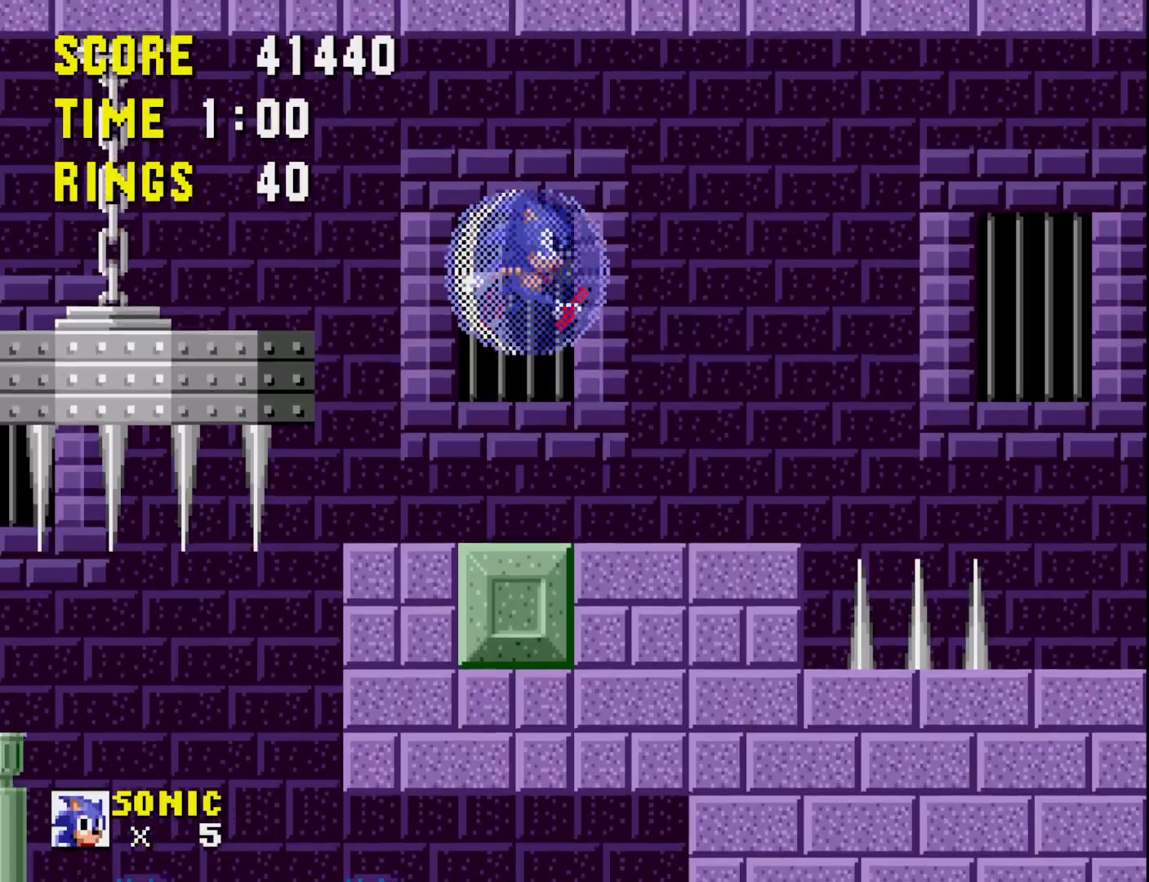
{"buttons": [], "right_stick": "center", "events": []}
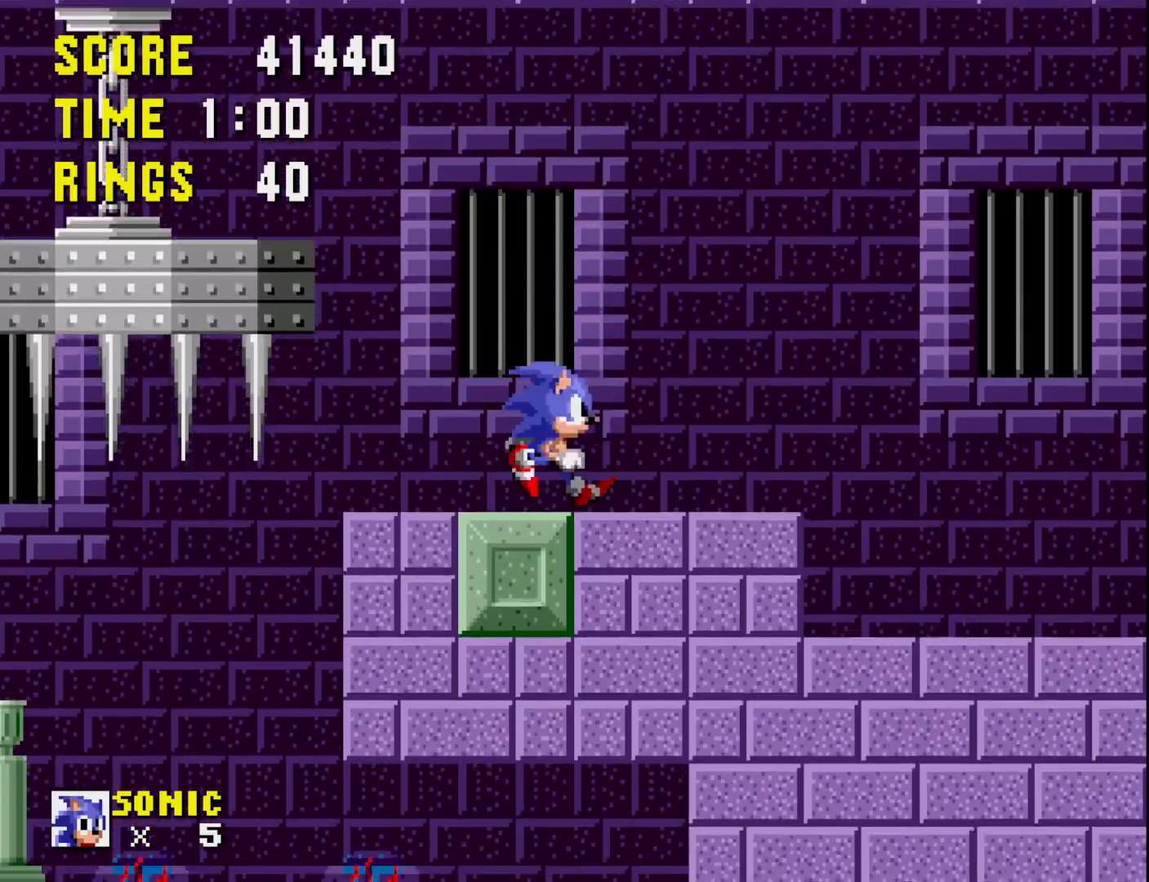
{"buttons": [], "right_stick": "center", "events": [[283, "DPAD_LEFT", "down"], [350, "DPAD_LEFT", "up"]]}
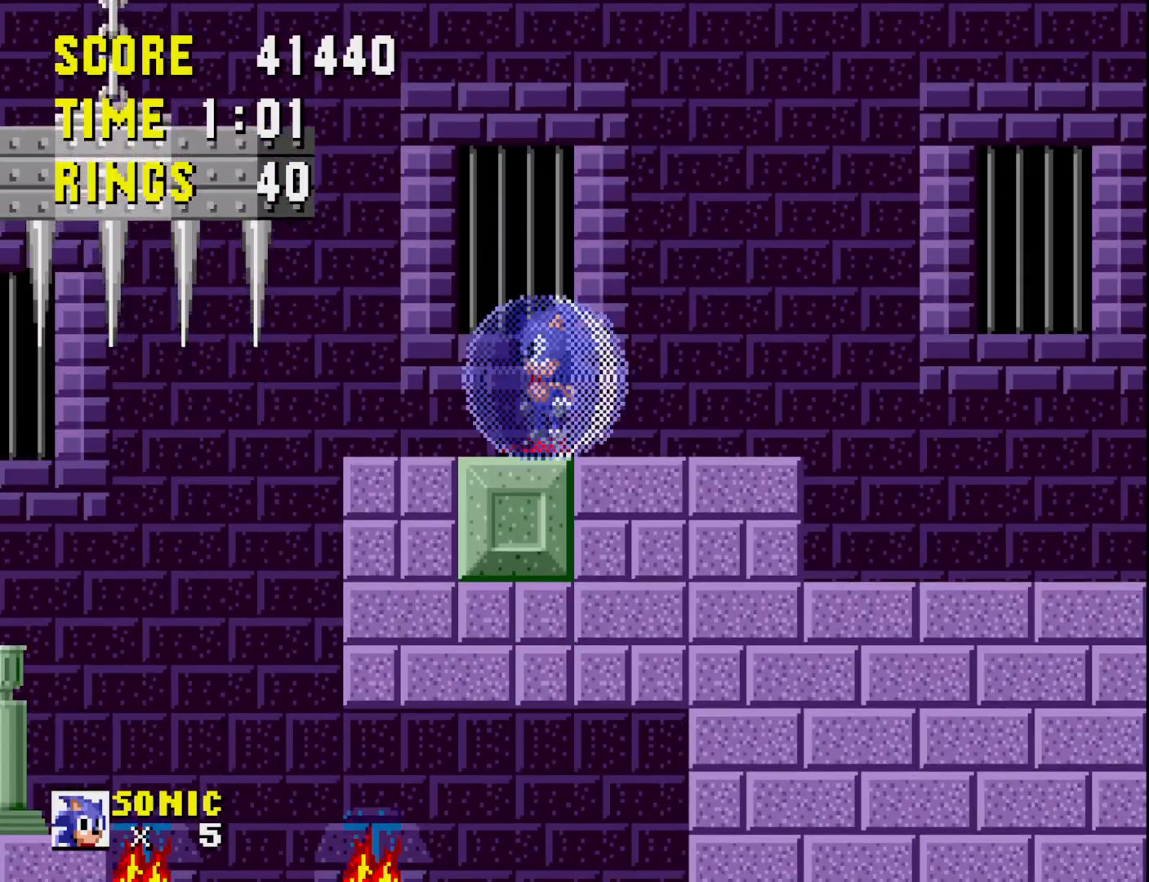
{"buttons": ["DPAD_LEFT"], "right_stick": "center", "events": [[83, "DPAD_LEFT", "down"]]}
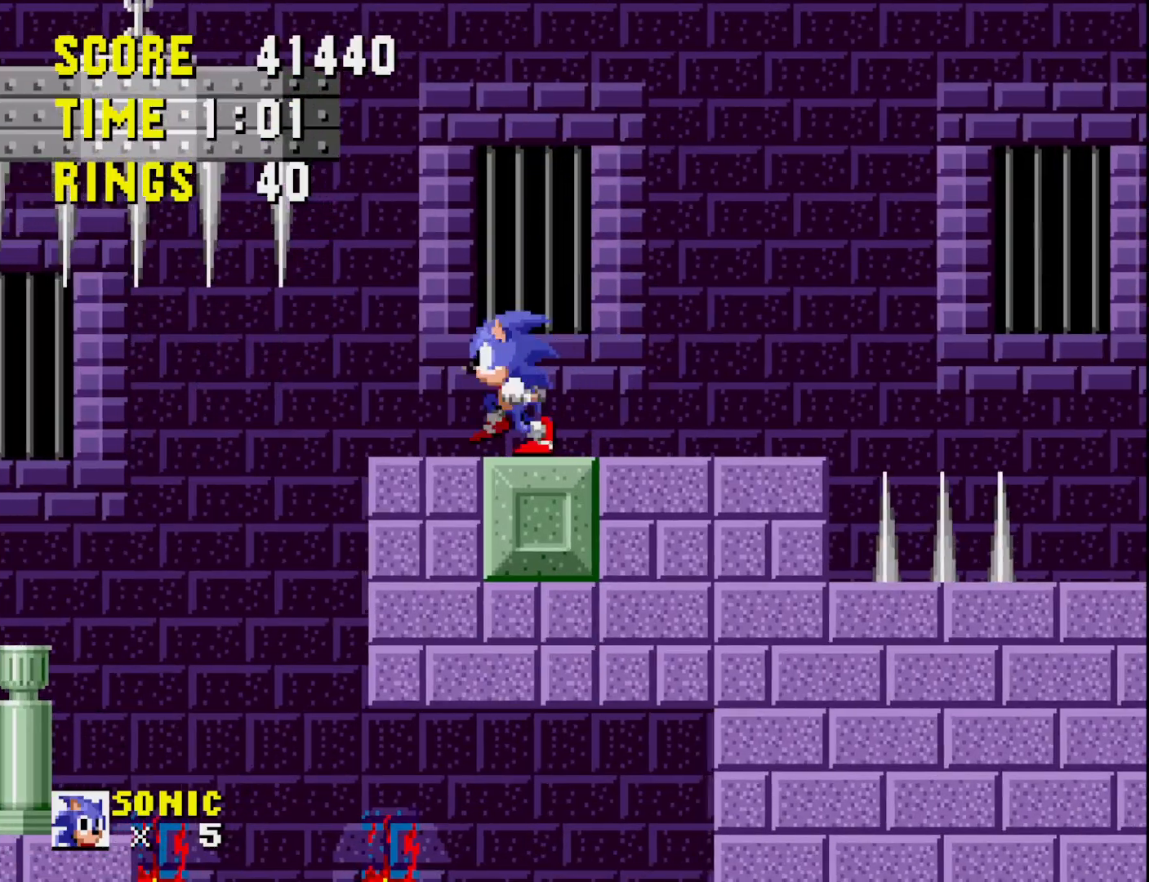
{"buttons": ["DPAD_LEFT"], "right_stick": "center", "events": []}
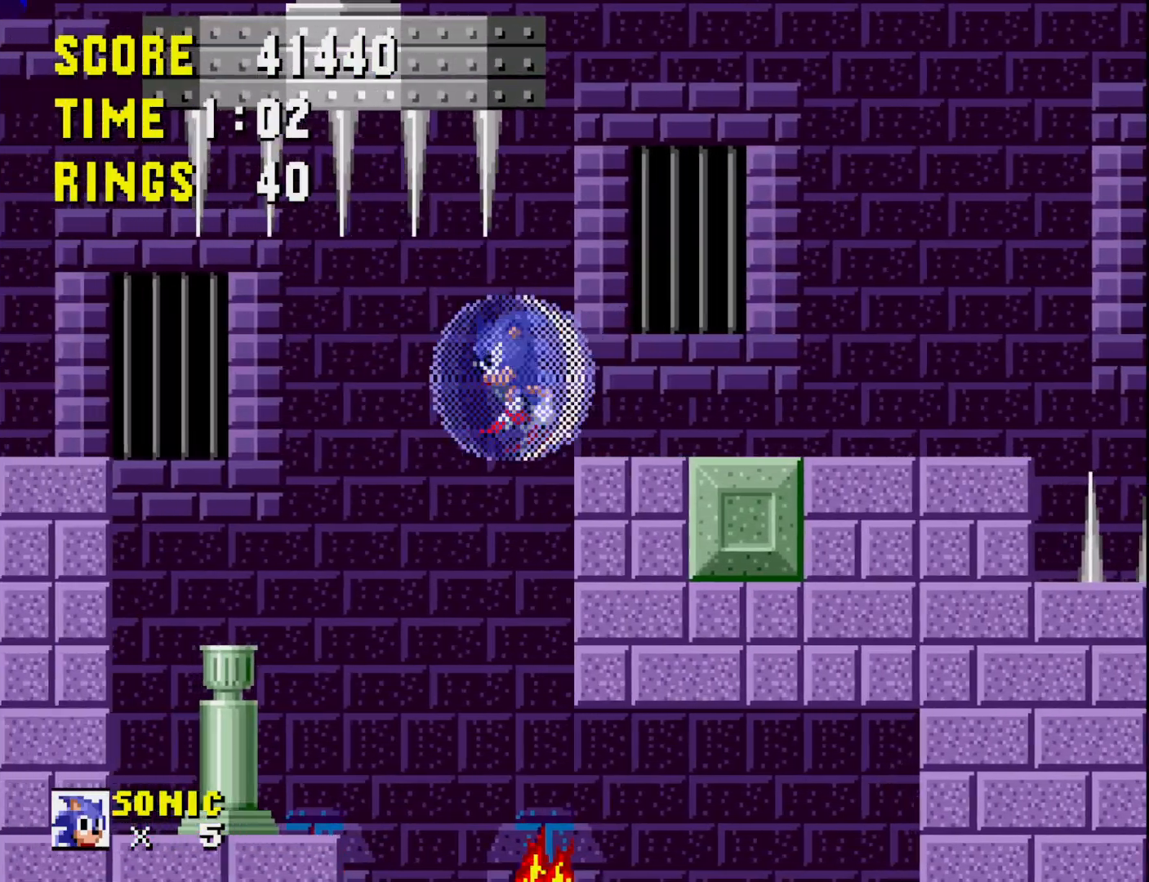
{"buttons": ["DPAD_RIGHT"], "right_stick": "center", "events": [[17, "DPAD_LEFT", "up"], [217, "DPAD_RIGHT", "down"]]}
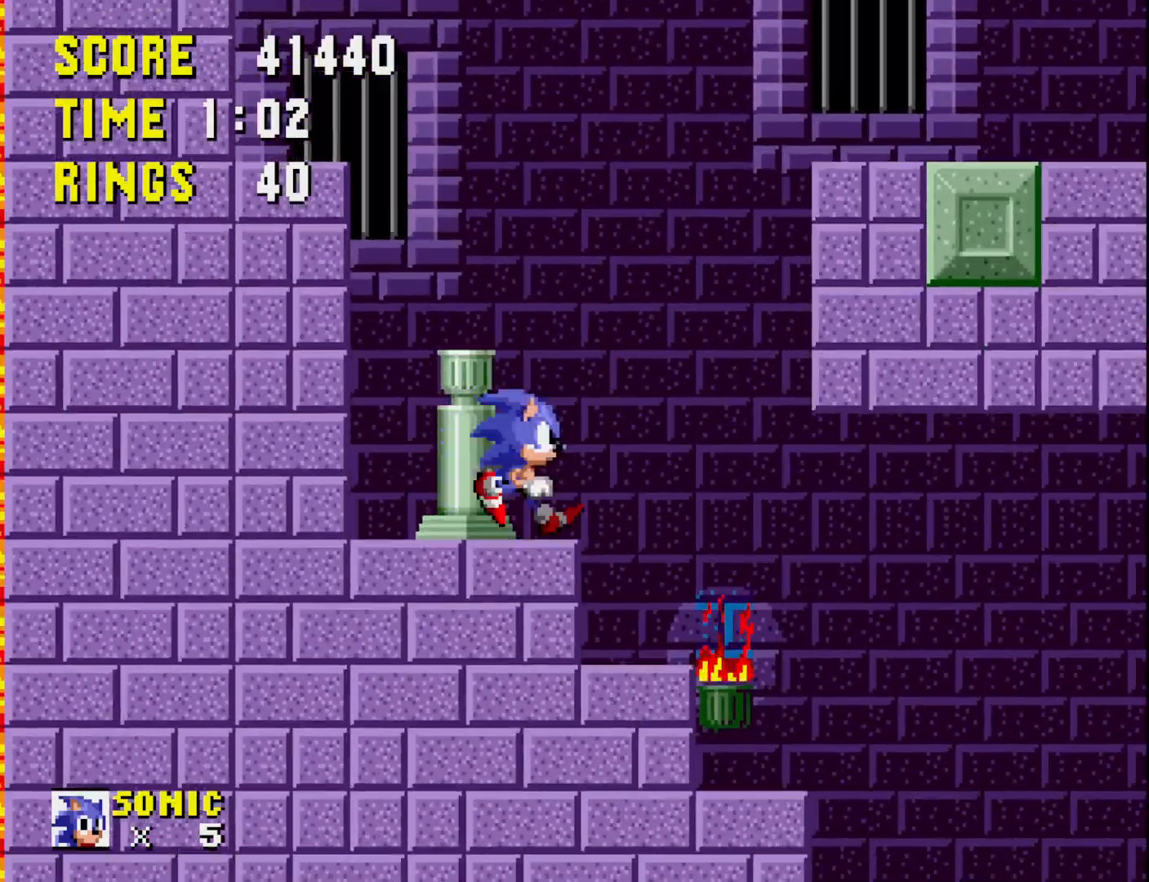
{"buttons": [], "right_stick": "center", "events": [[467, "DPAD_RIGHT", "up"]]}
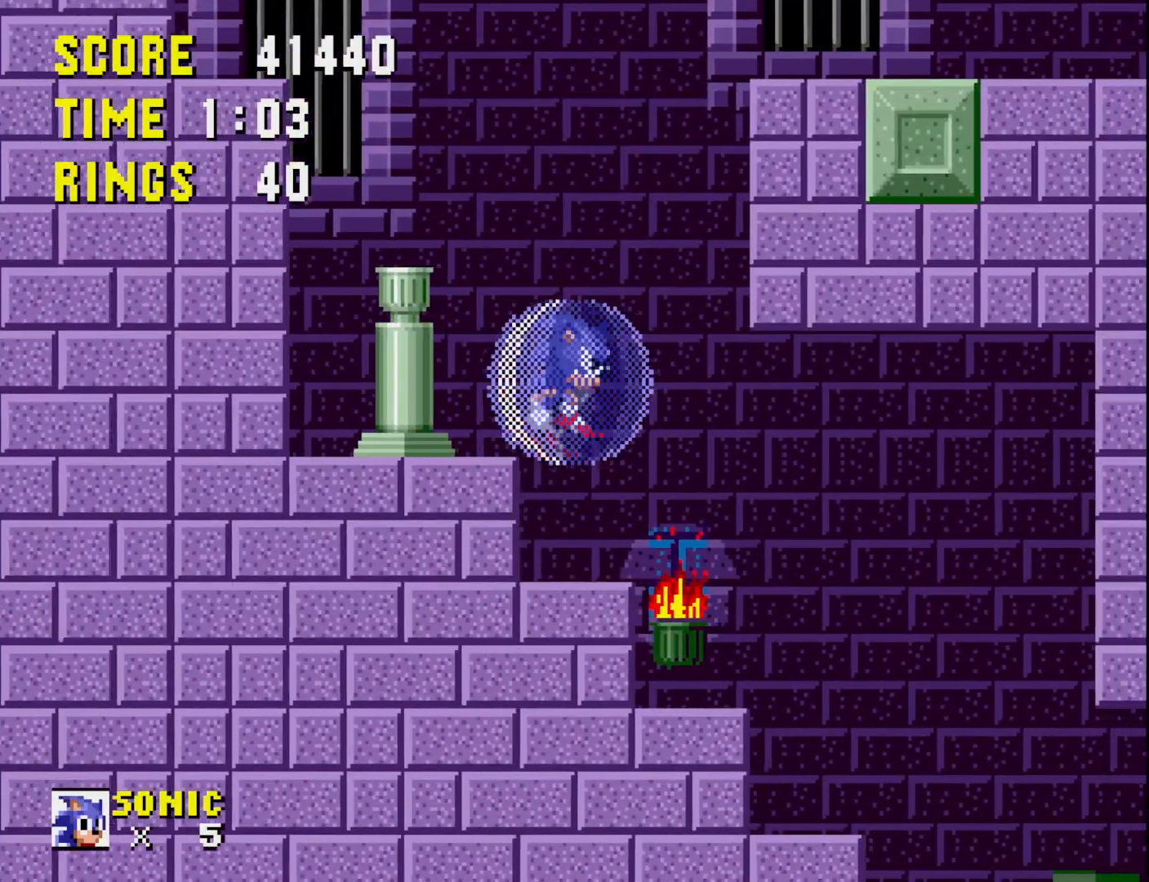
{"buttons": ["DPAD_RIGHT"], "right_stick": "center", "events": [[267, "DPAD_LEFT", "down"], [350, "DPAD_LEFT", "up"], [467, "DPAD_RIGHT", "down"]]}
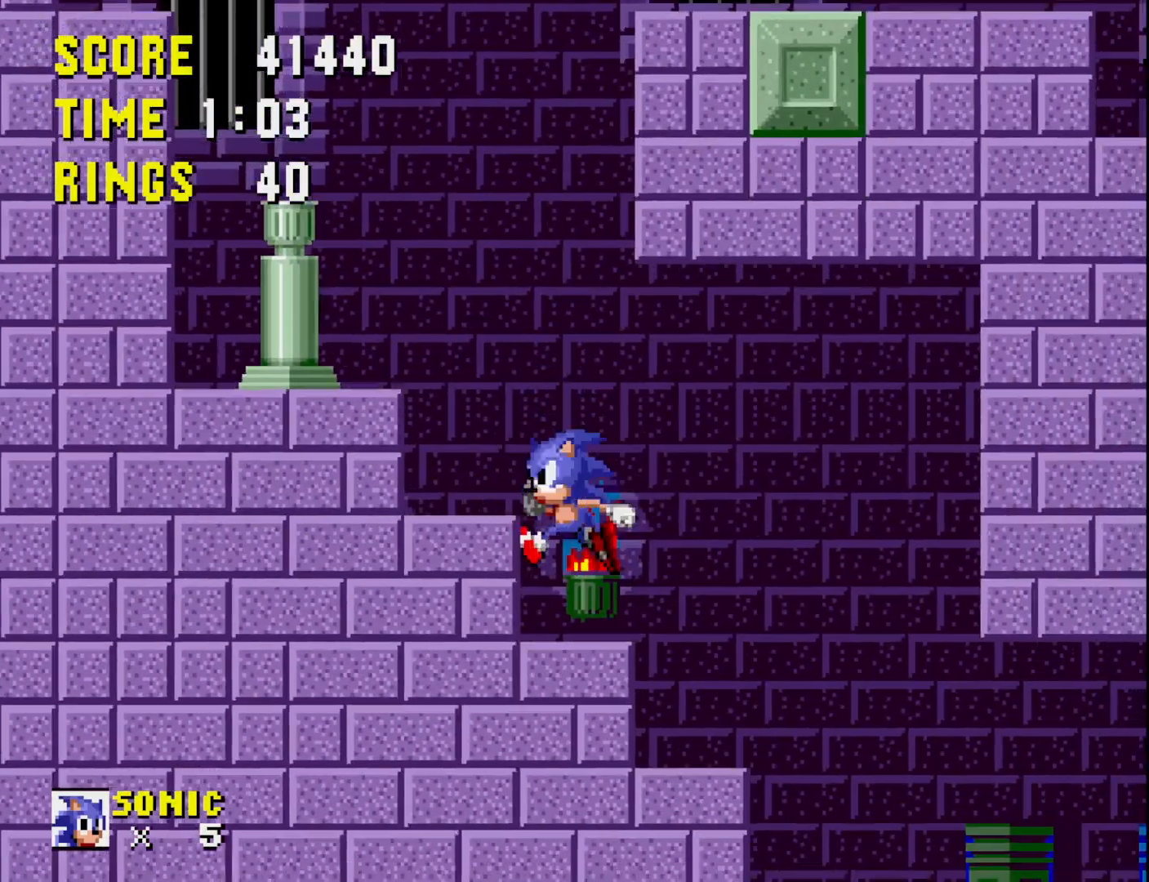
{"buttons": ["DPAD_LEFT"], "right_stick": "center", "events": [[300, "DPAD_RIGHT", "up"], [433, "DPAD_LEFT", "down"]]}
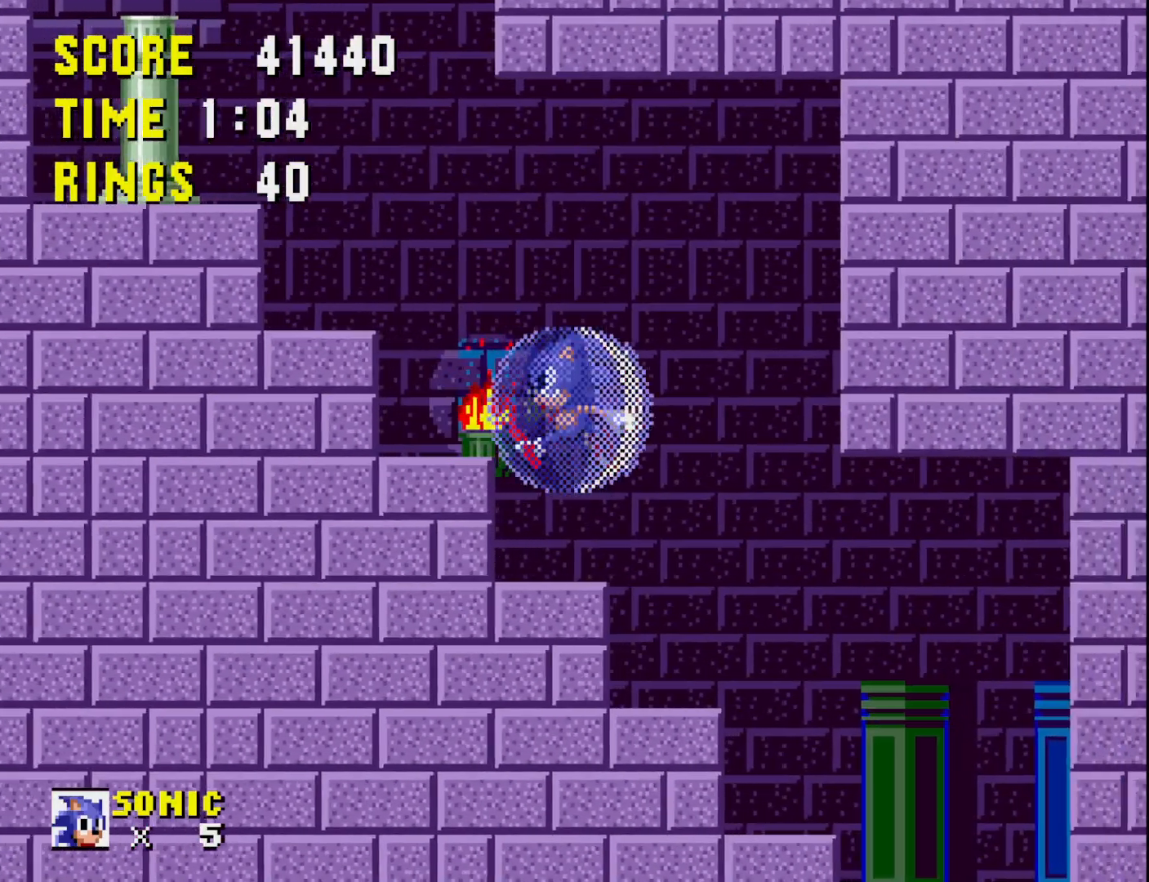
{"buttons": [], "right_stick": "center", "events": [[17, "DPAD_LEFT", "up"], [67, "DPAD_RIGHT", "down"], [233, "DPAD_RIGHT", "up"]]}
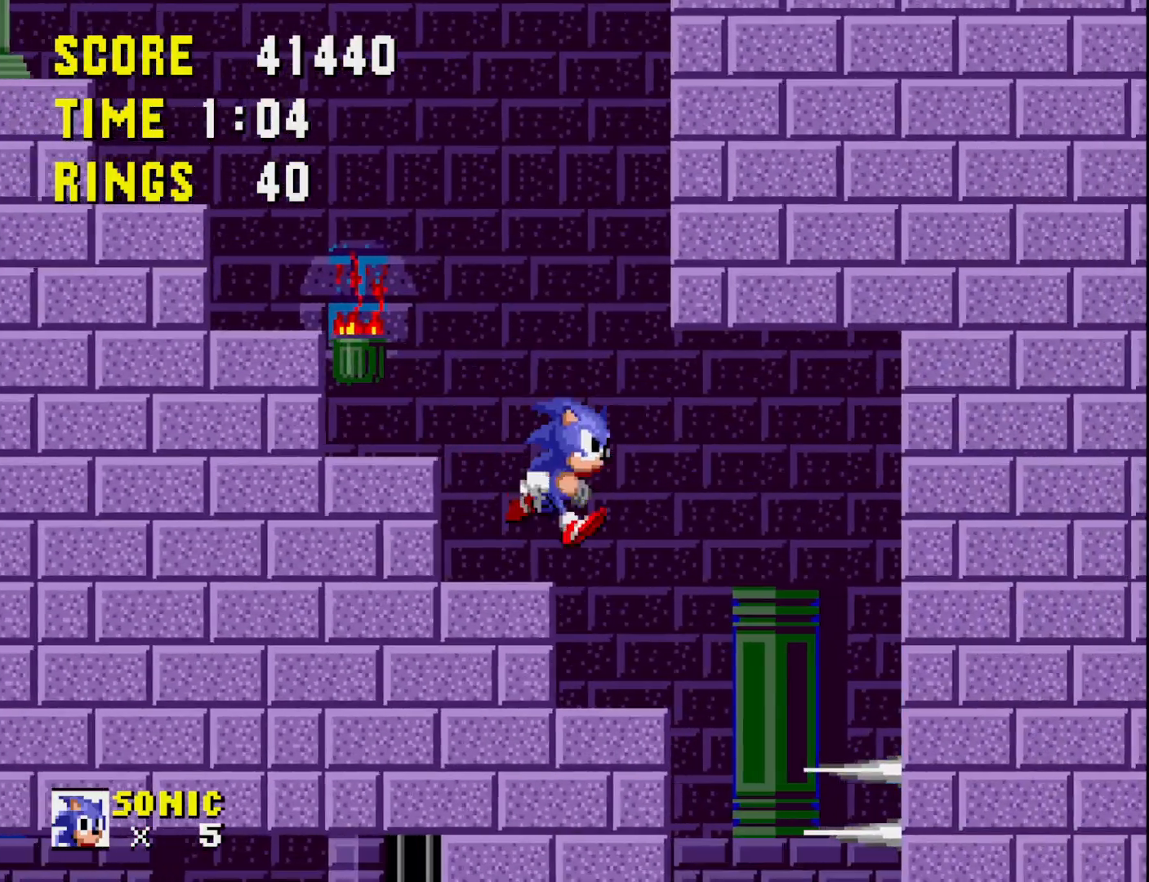
{"buttons": ["DPAD_RIGHT"], "right_stick": "center", "events": [[217, "DPAD_LEFT", "down"], [367, "DPAD_LEFT", "up"], [483, "DPAD_RIGHT", "down"]]}
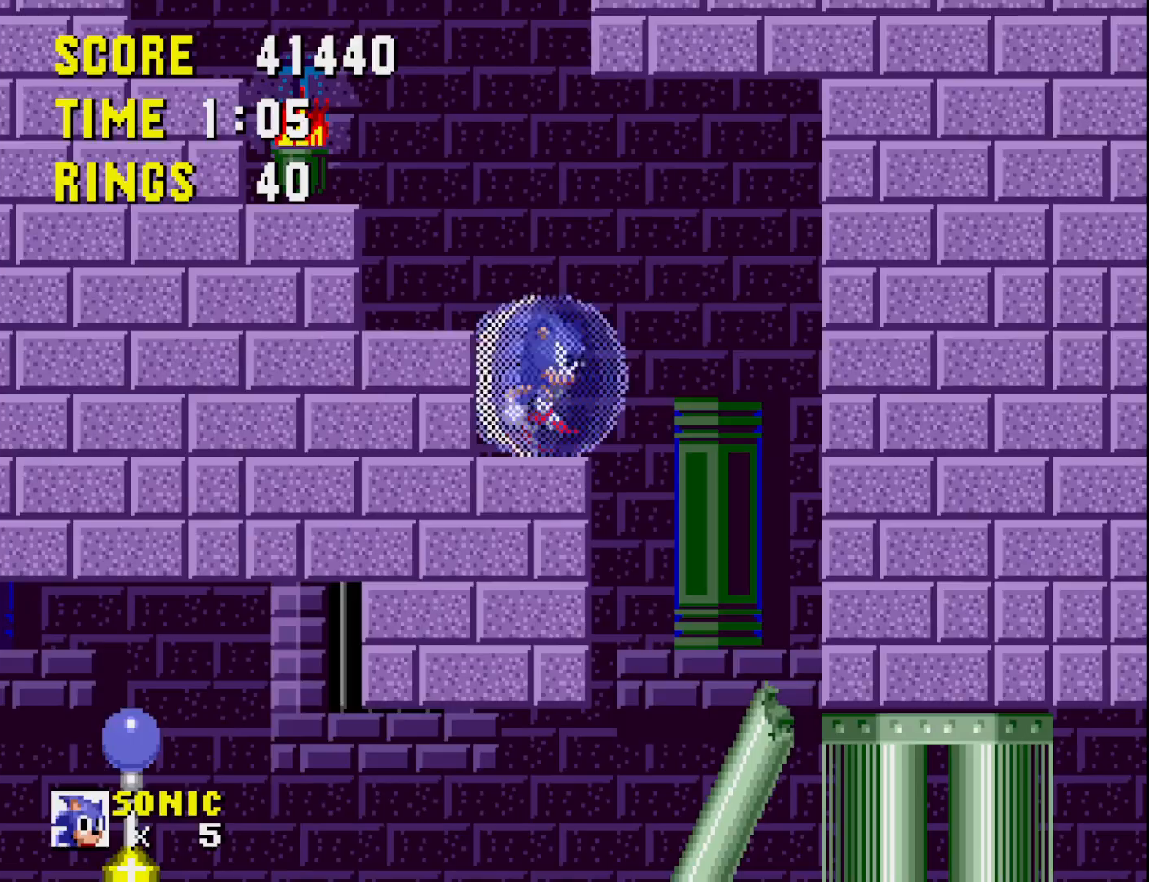
{"buttons": ["DPAD_LEFT"], "right_stick": "center", "events": [[317, "DPAD_RIGHT", "up"], [350, "DPAD_LEFT", "down"]]}
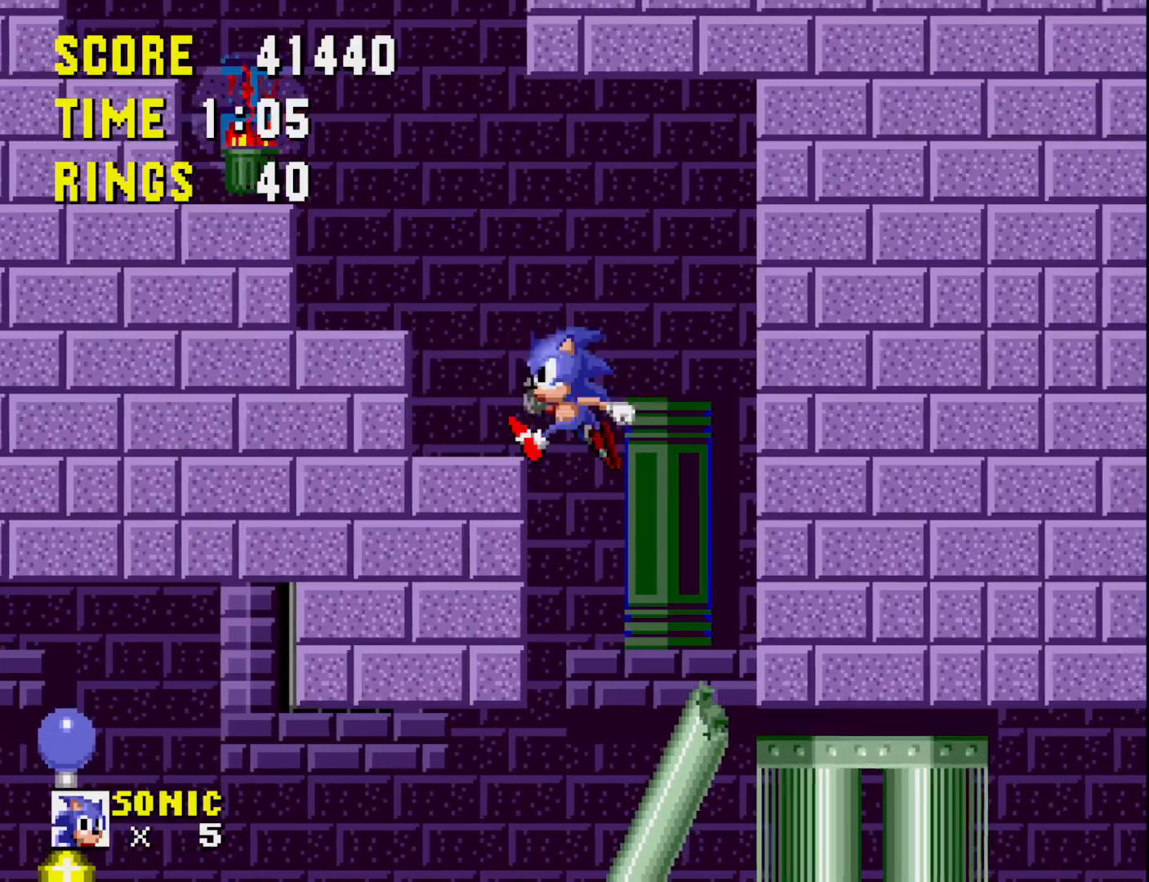
{"buttons": ["DPAD_LEFT"], "right_stick": "center", "events": []}
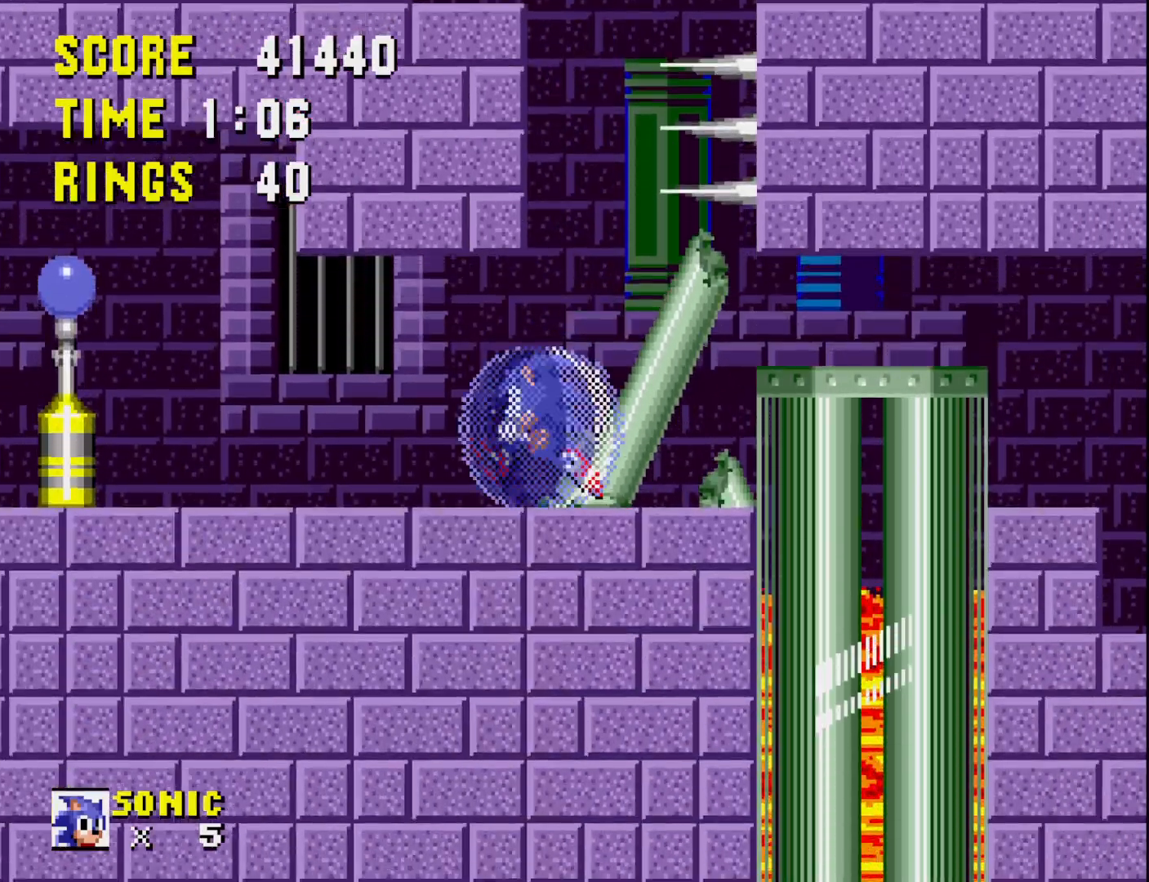
{"buttons": ["DPAD_LEFT"], "right_stick": "center", "events": []}
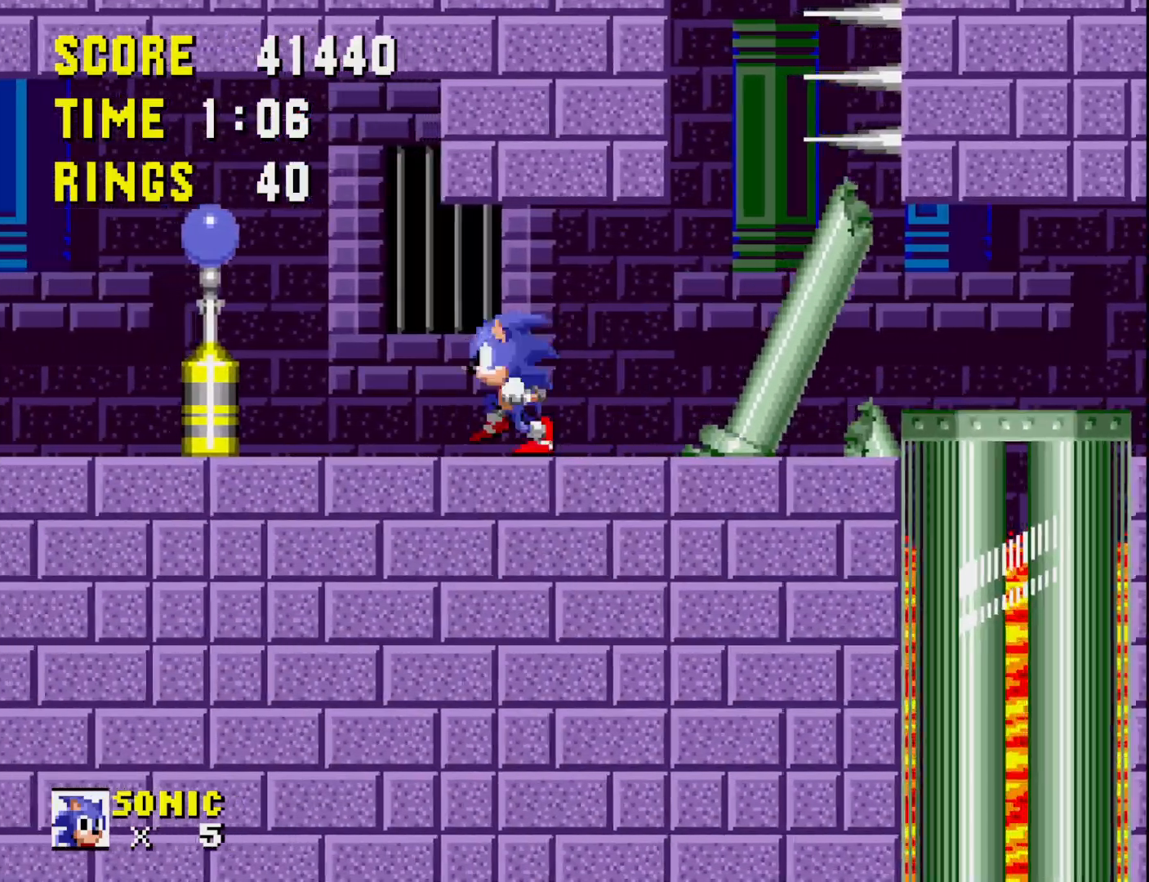
{"buttons": ["DPAD_DOWN"], "right_stick": "center", "events": [[183, "DPAD_DOWN", "down"], [183, "DPAD_LEFT", "up"]]}
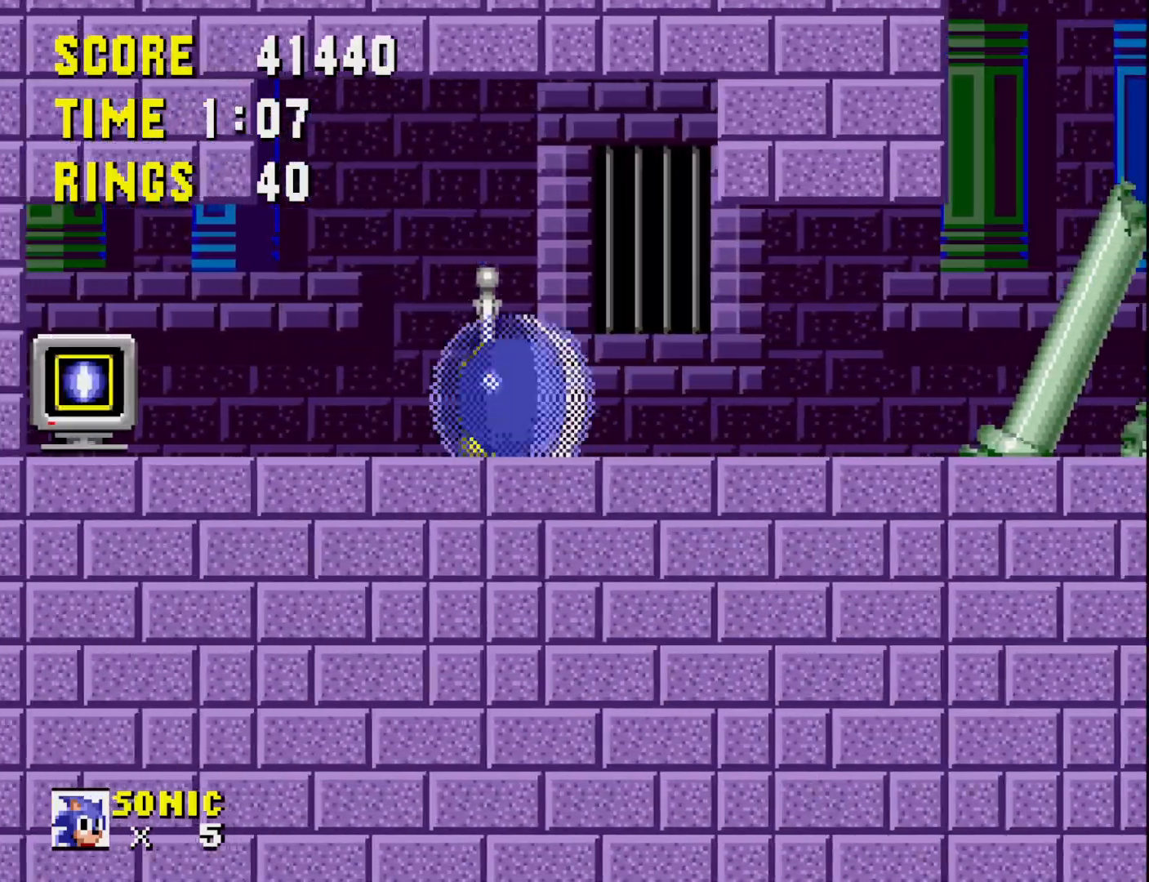
{"buttons": ["DPAD_LEFT"], "right_stick": "center", "events": [[17, "DPAD_DOWN", "up"], [483, "DPAD_LEFT", "down"]]}
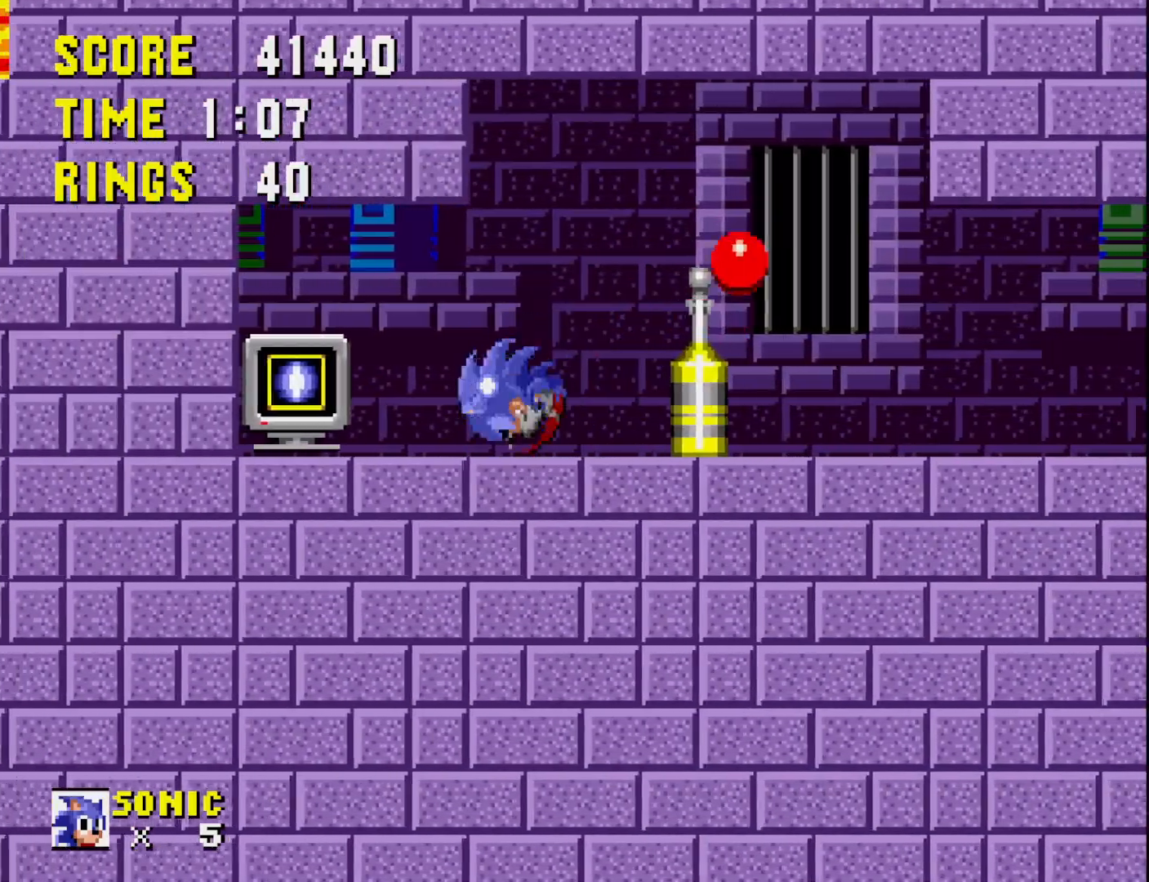
{"buttons": [], "right_stick": "center", "events": [[217, "A", "down"], [300, "A", "up"], [433, "DPAD_LEFT", "up"]]}
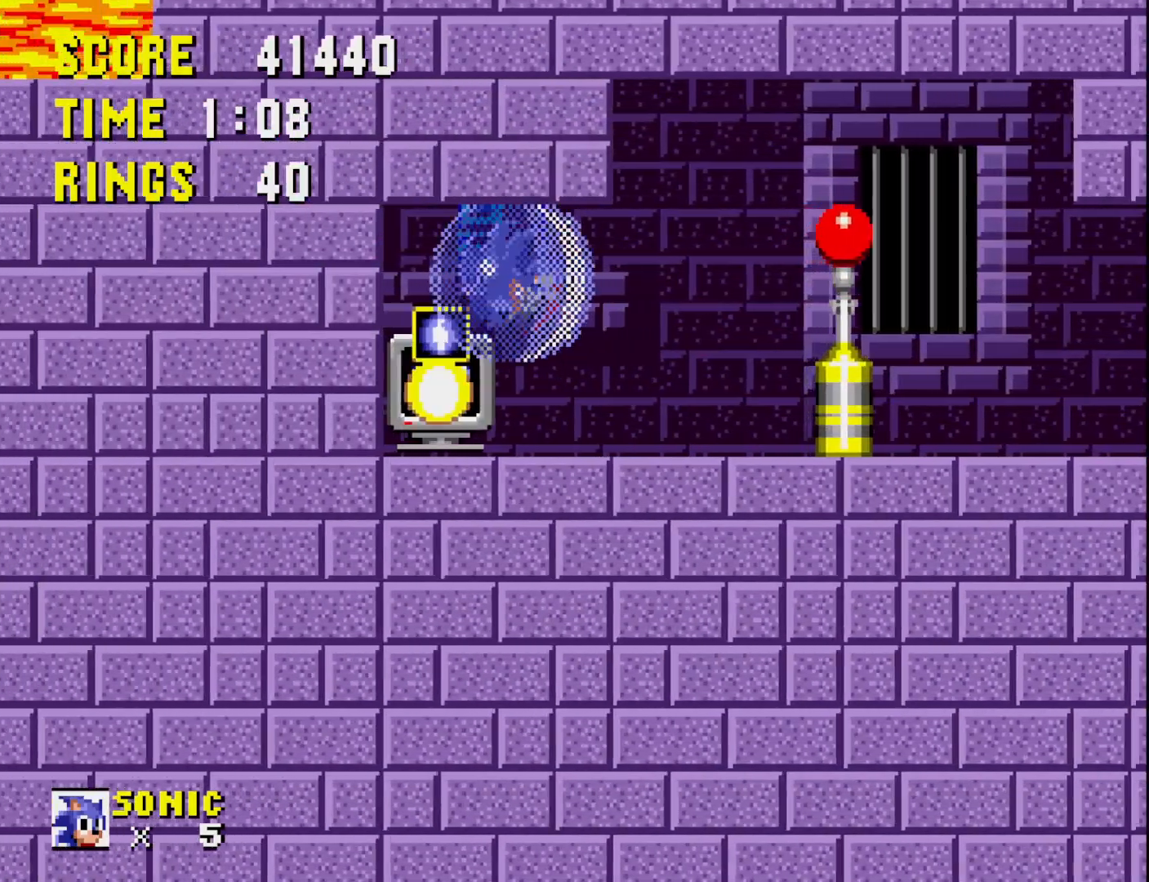
{"buttons": ["DPAD_RIGHT"], "right_stick": "center", "events": [[150, "DPAD_RIGHT", "down"]]}
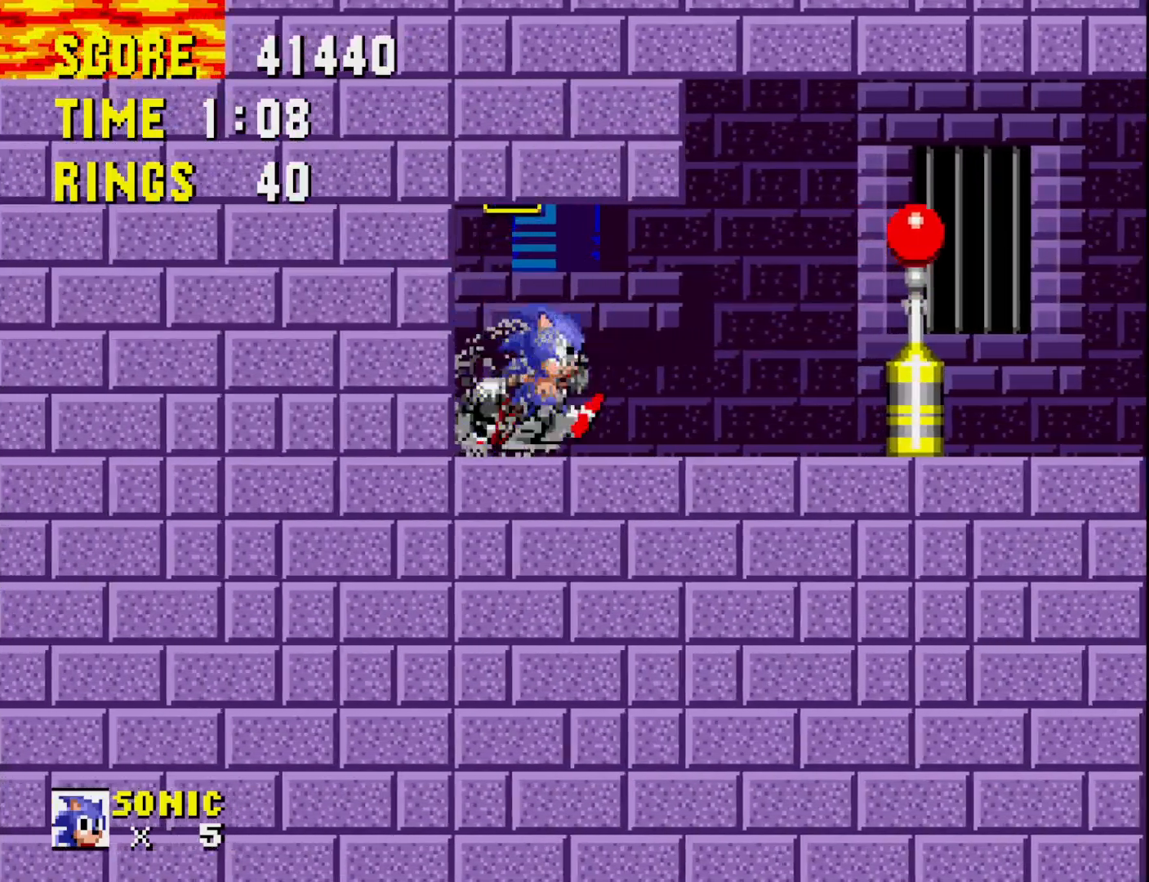
{"buttons": ["DPAD_RIGHT"], "right_stick": "center", "events": []}
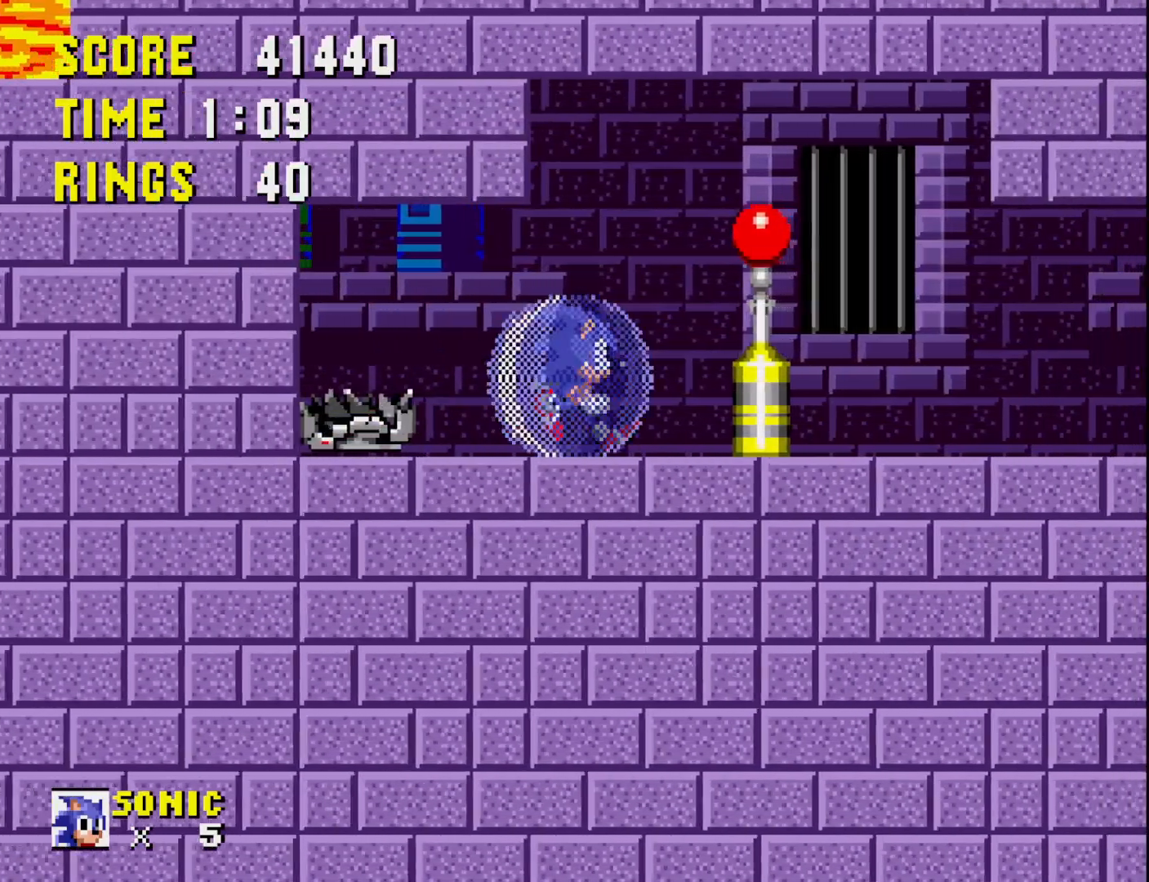
{"buttons": ["DPAD_RIGHT"], "right_stick": "center", "events": []}
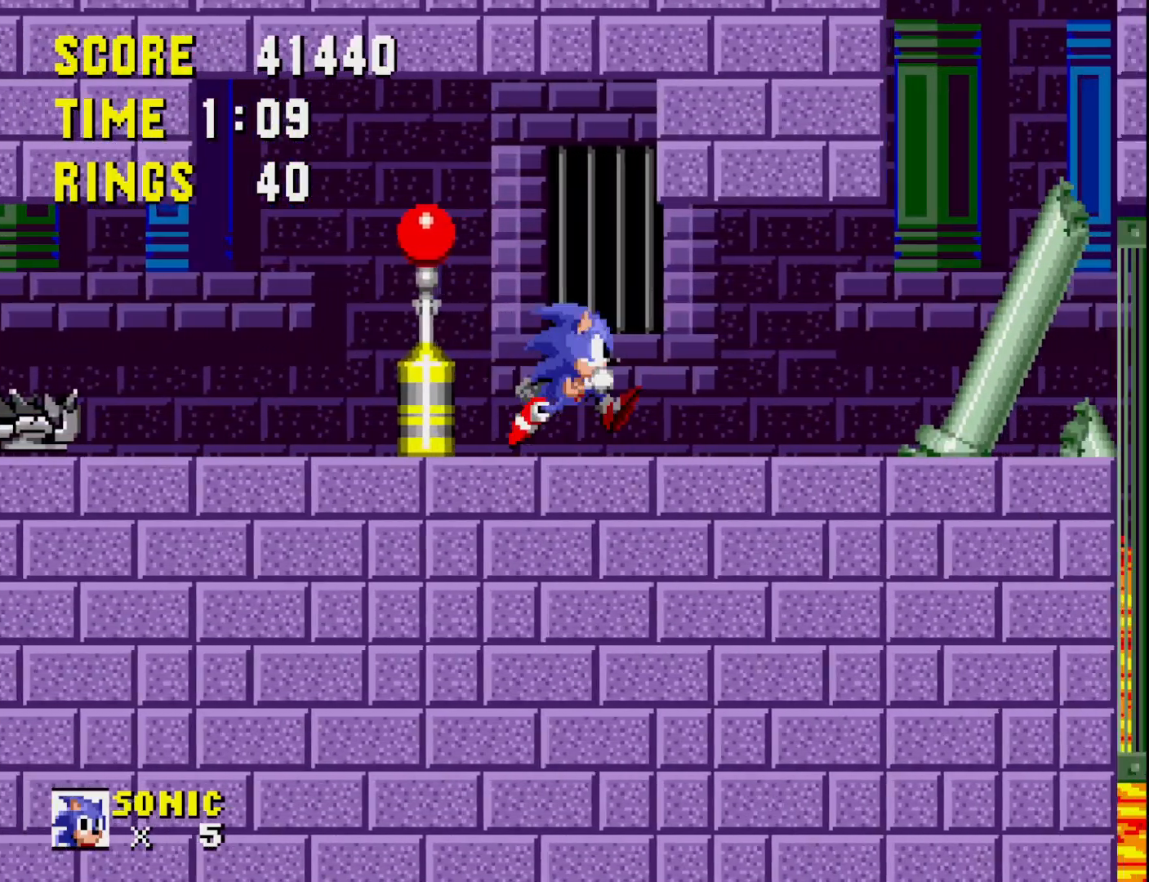
{"buttons": [], "right_stick": "center", "events": [[17, "DPAD_RIGHT", "up"], [250, "DPAD_RIGHT", "down"], [433, "DPAD_RIGHT", "up"]]}
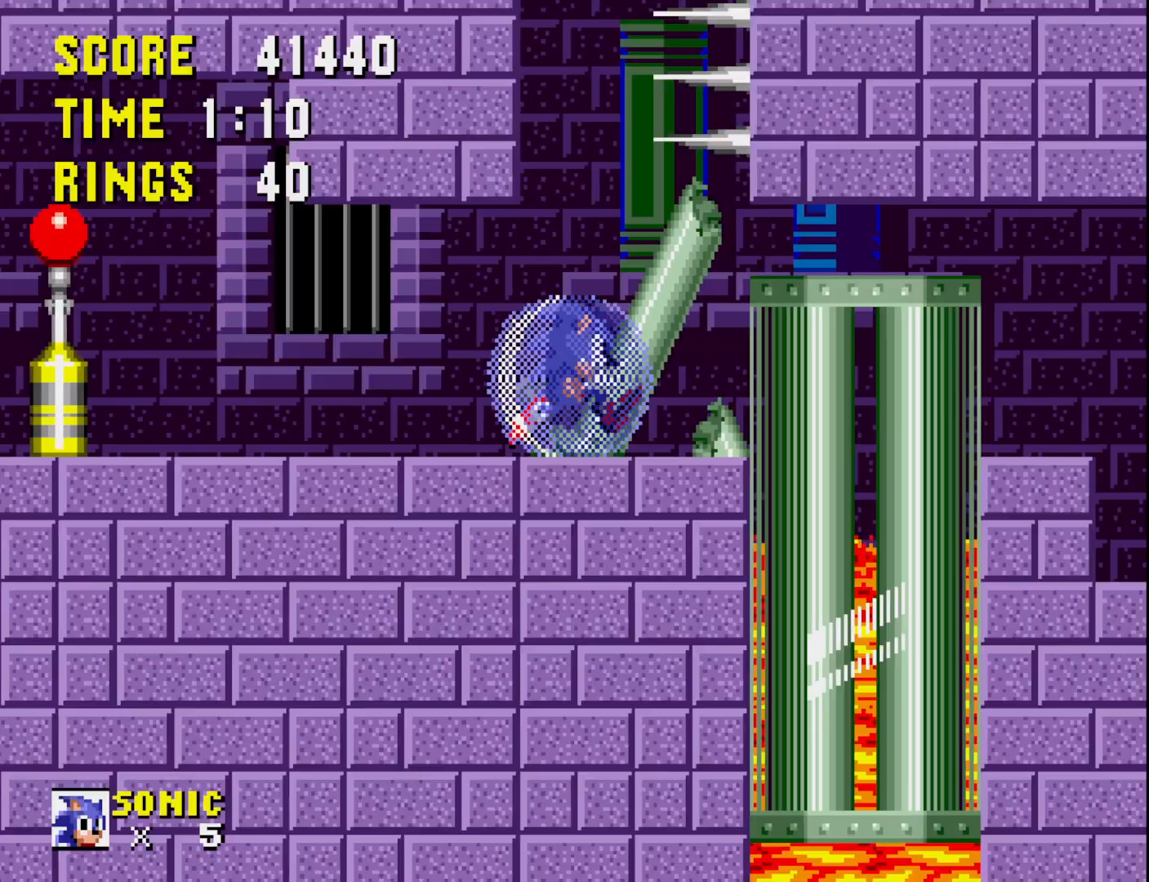
{"buttons": ["DPAD_RIGHT"], "right_stick": "center", "events": [[250, "DPAD_RIGHT", "down"]]}
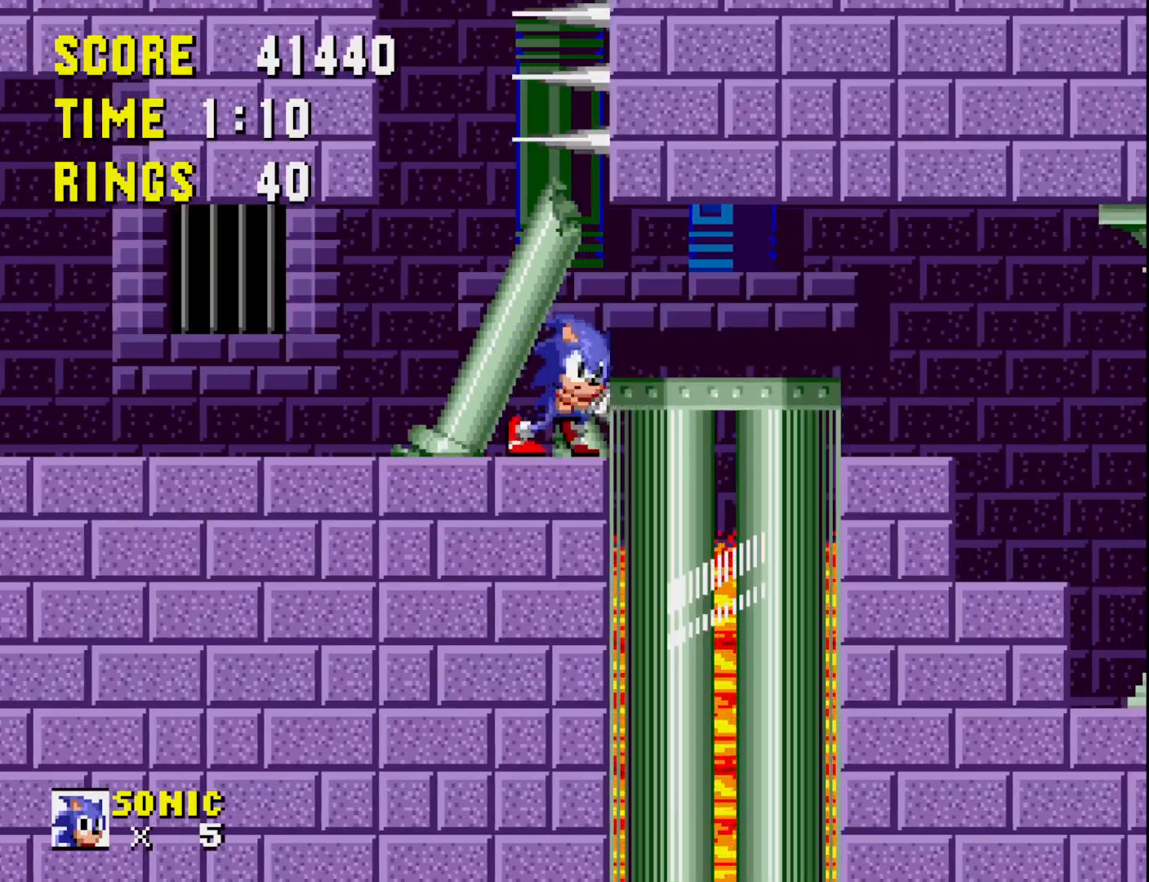
{"buttons": ["A", "DPAD_RIGHT"], "right_stick": "center", "events": [[467, "A", "down"]]}
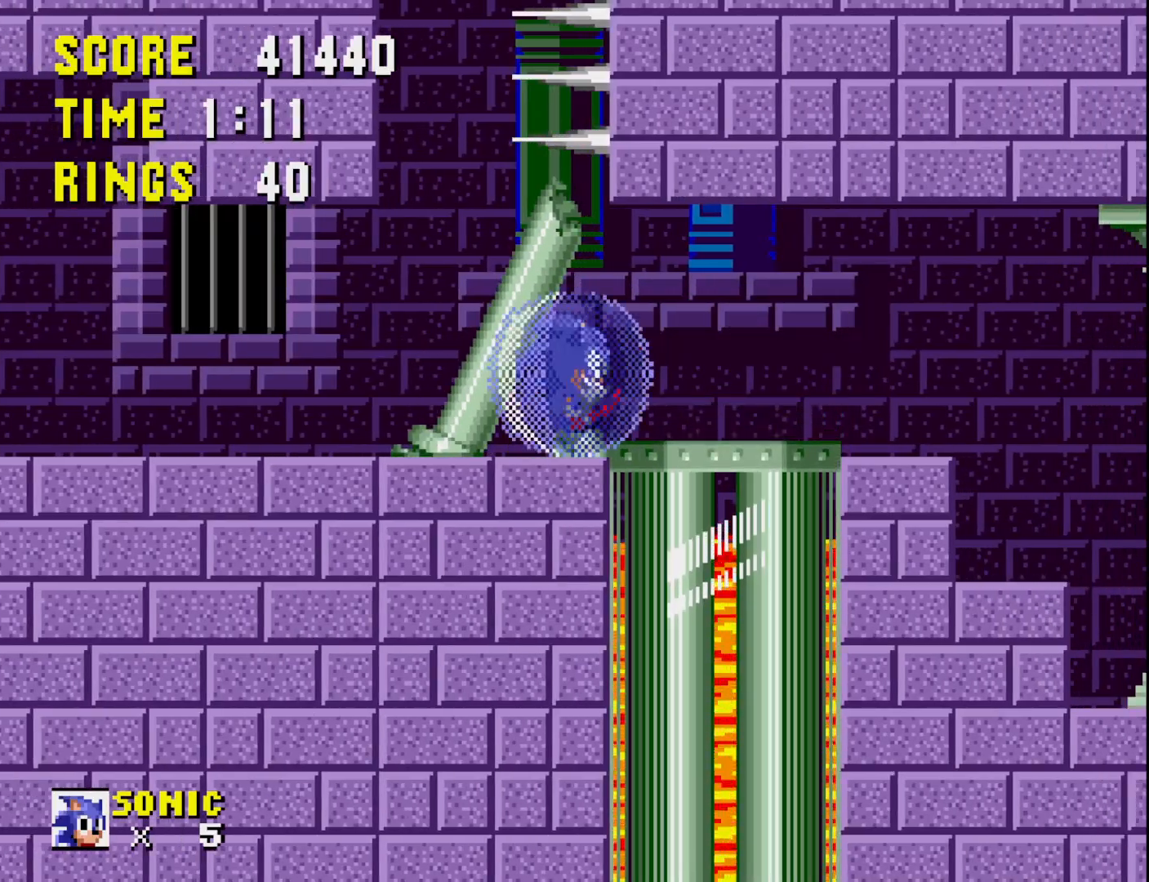
{"buttons": ["DPAD_RIGHT"], "right_stick": "center", "events": [[33, "A", "up"]]}